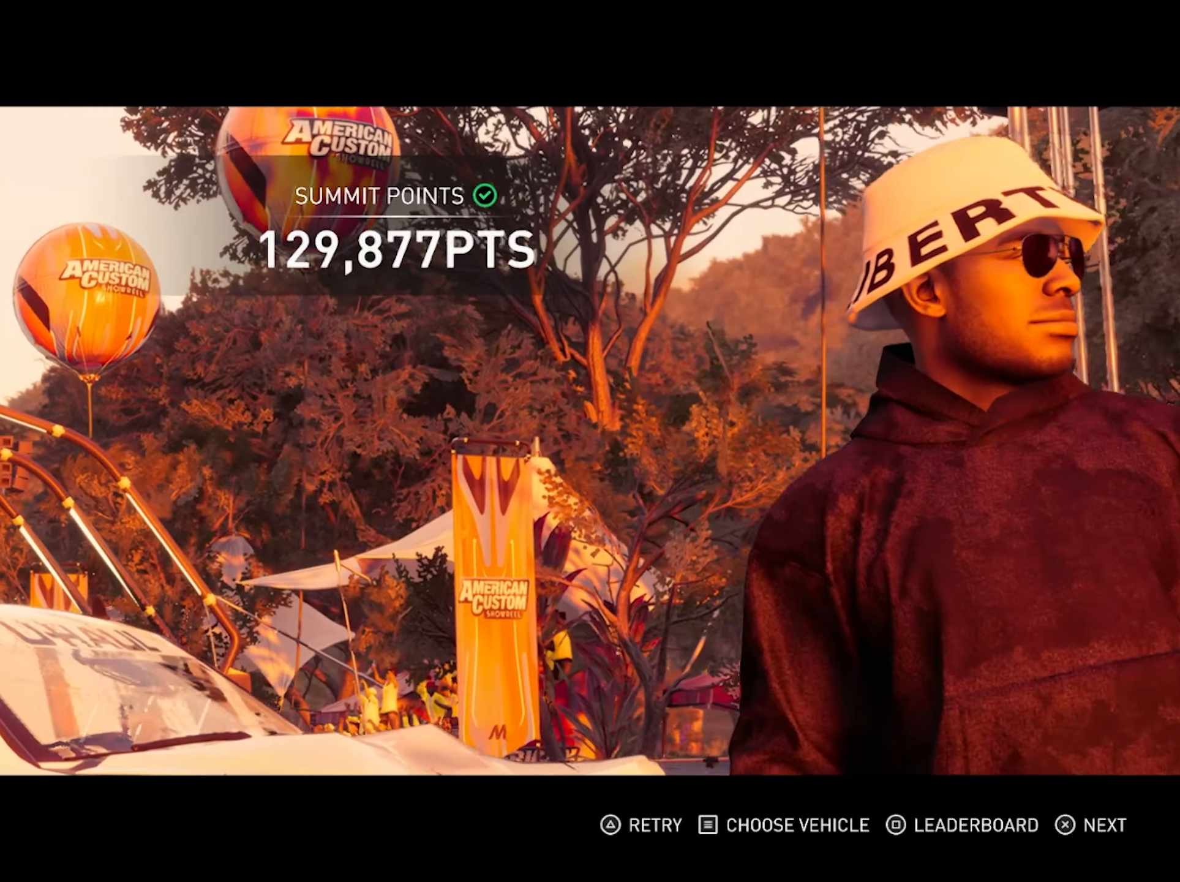
Gameplay with a controller (PlayStation layout); each line is a JSON object with the inputs held at the frame after it. "events" lists button and stick changes between this image and that frame as [ms after this image, input, new state], when the widget could be followed in between. Not read: HOME L3 R3.
{"buttons": ["CROSS"], "left_stick": "center", "right_stick": "center", "events": [[450, "CROSS", "down"]]}
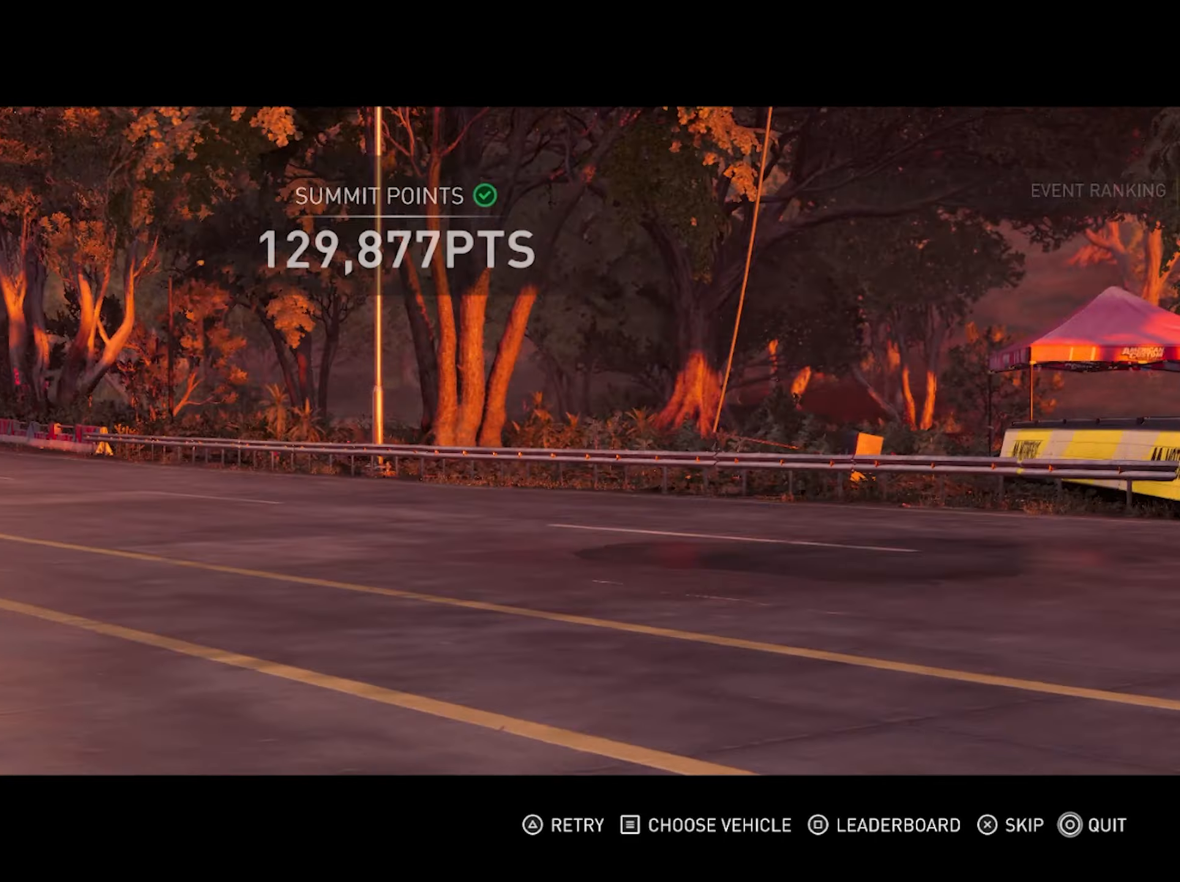
{"buttons": [], "left_stick": "center", "right_stick": "center", "events": [[83, "CROSS", "up"]]}
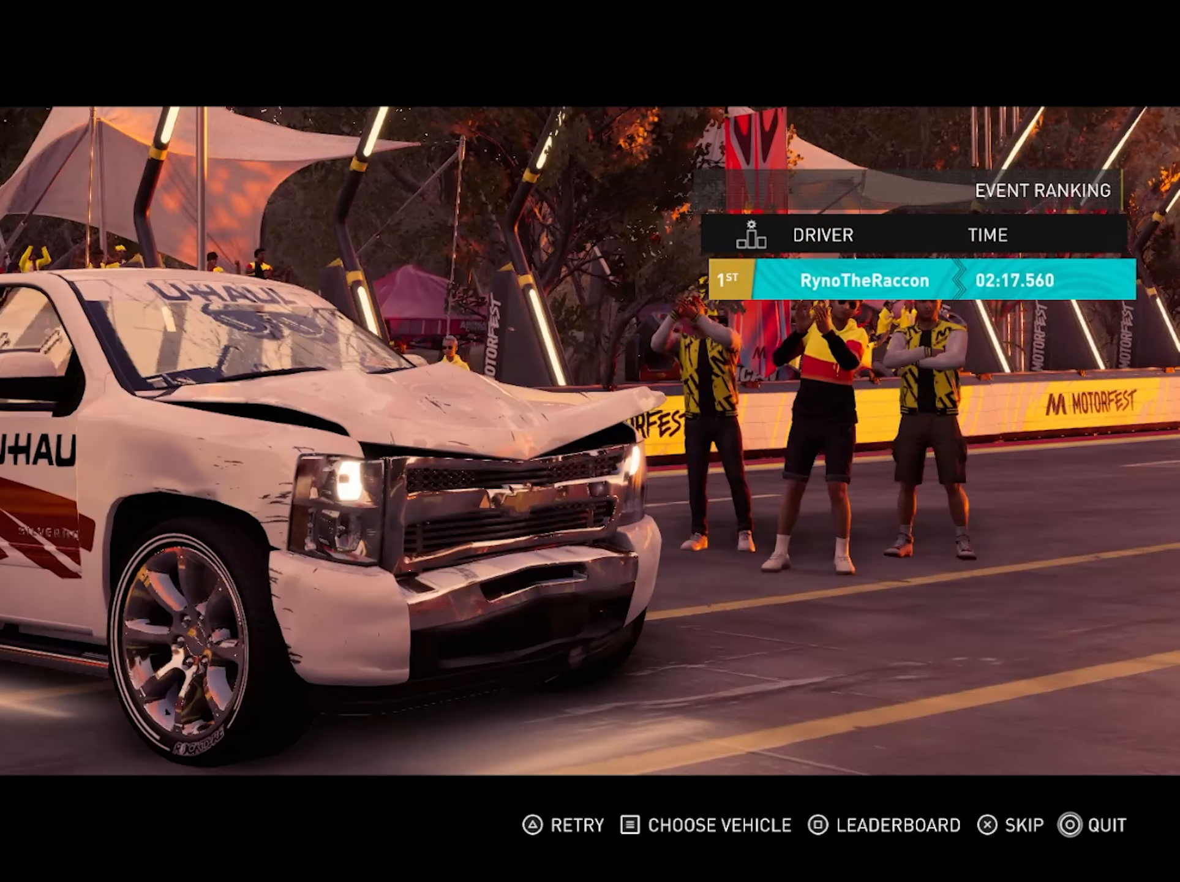
{"buttons": ["CROSS"], "left_stick": "center", "right_stick": "center", "events": [[383, "CROSS", "down"]]}
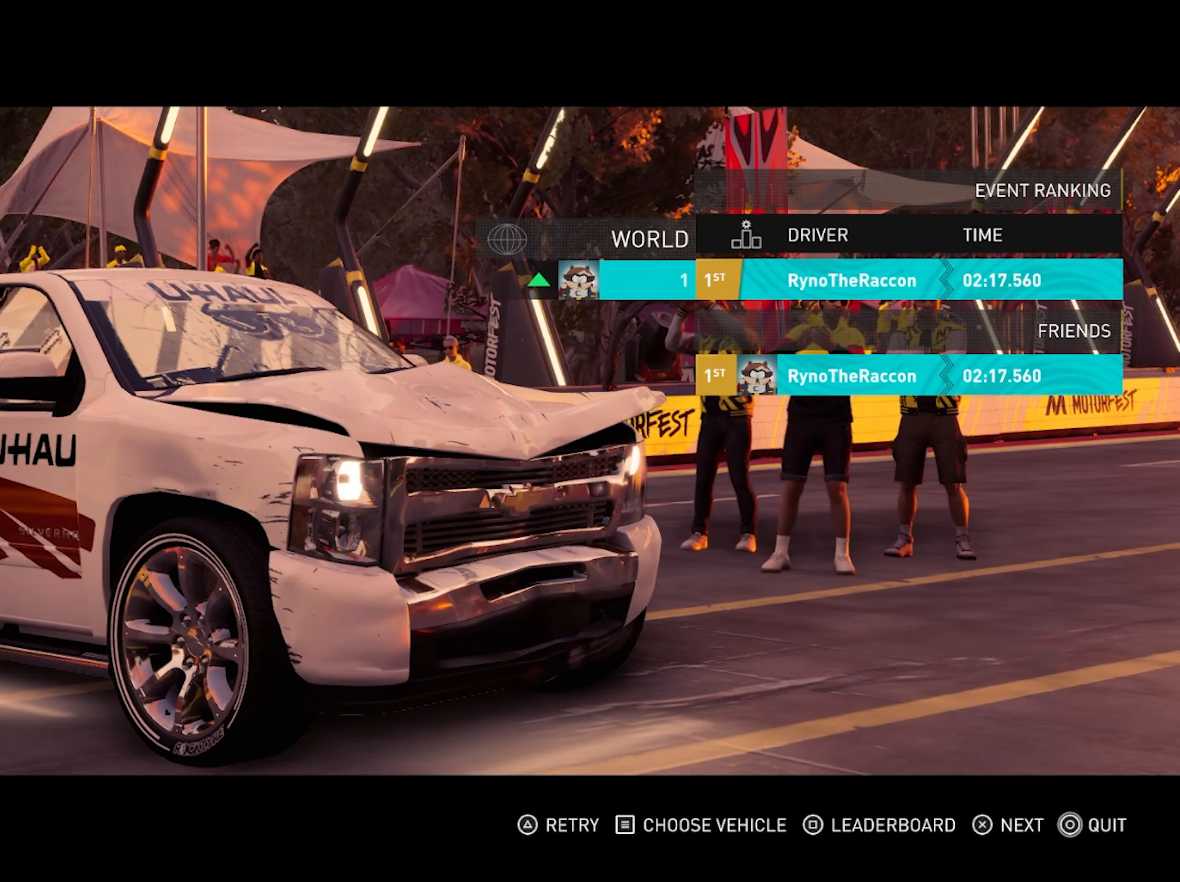
{"buttons": [], "left_stick": "center", "right_stick": "center", "events": [[33, "CROSS", "up"]]}
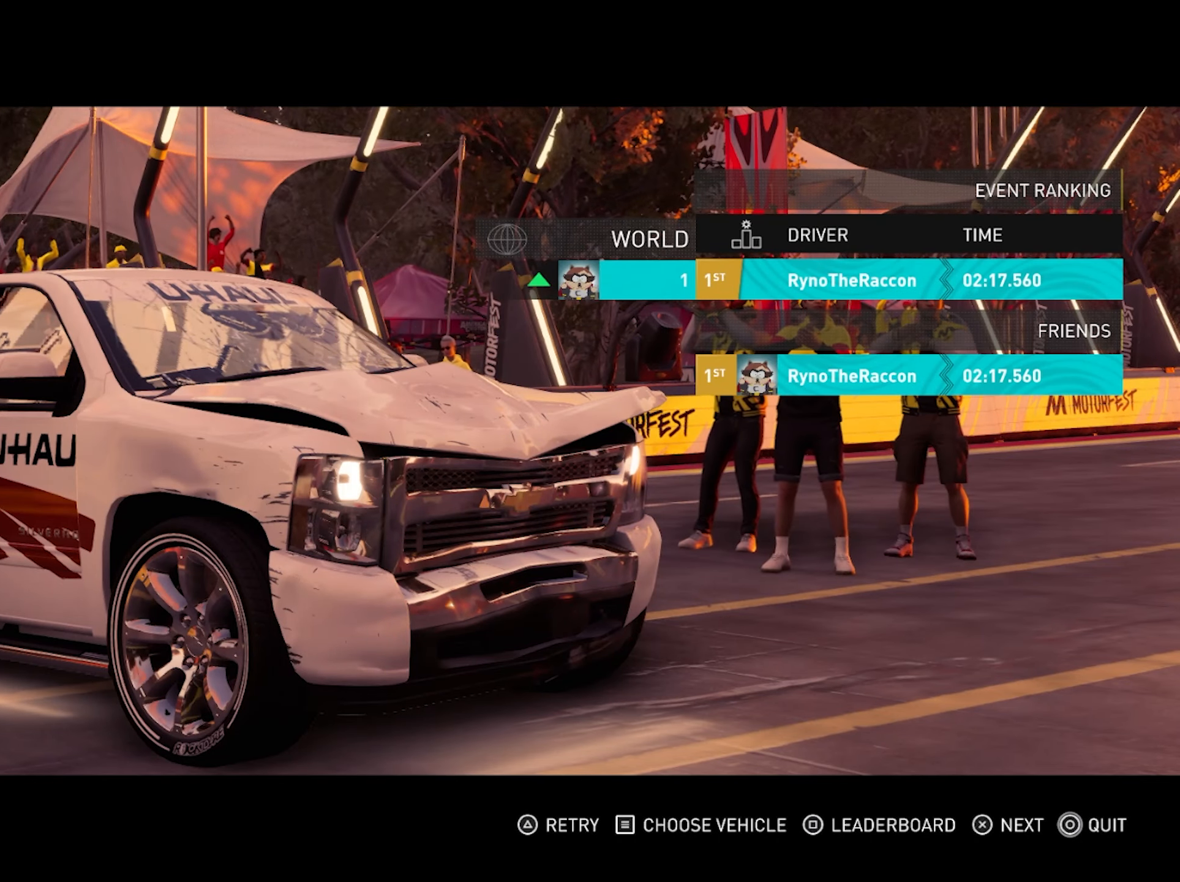
{"buttons": [], "left_stick": "center", "right_stick": "center", "events": []}
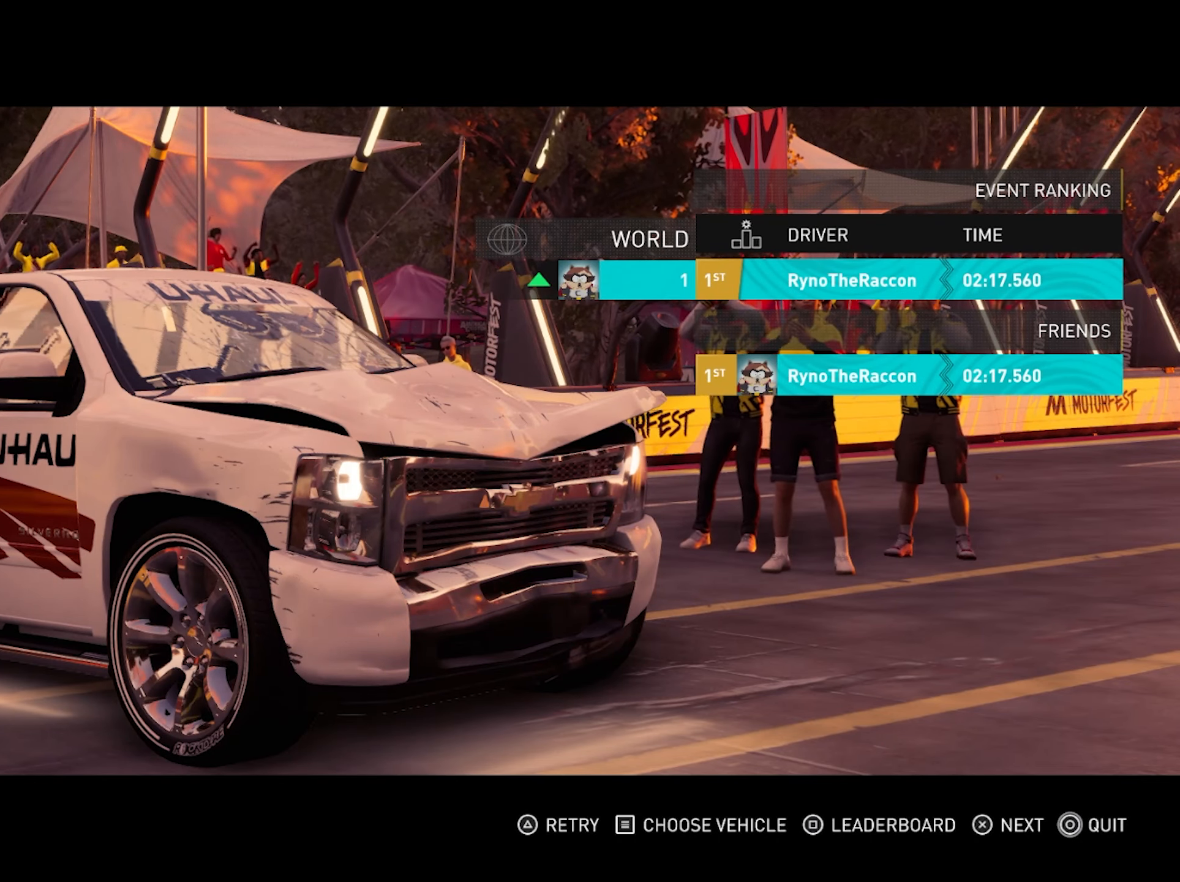
{"buttons": [], "left_stick": "center", "right_stick": "center", "events": []}
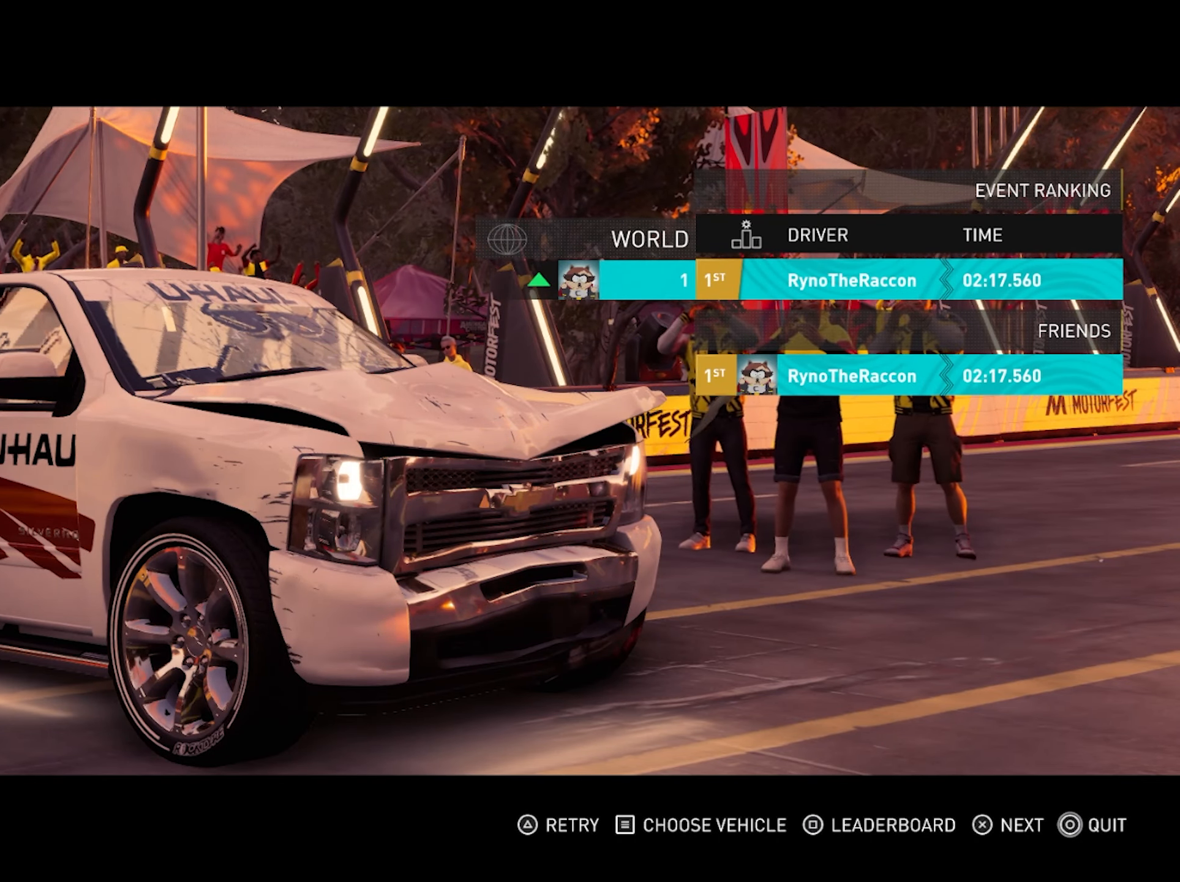
{"buttons": [], "left_stick": "center", "right_stick": "center", "events": [[233, "SQUARE", "down"], [400, "SQUARE", "up"]]}